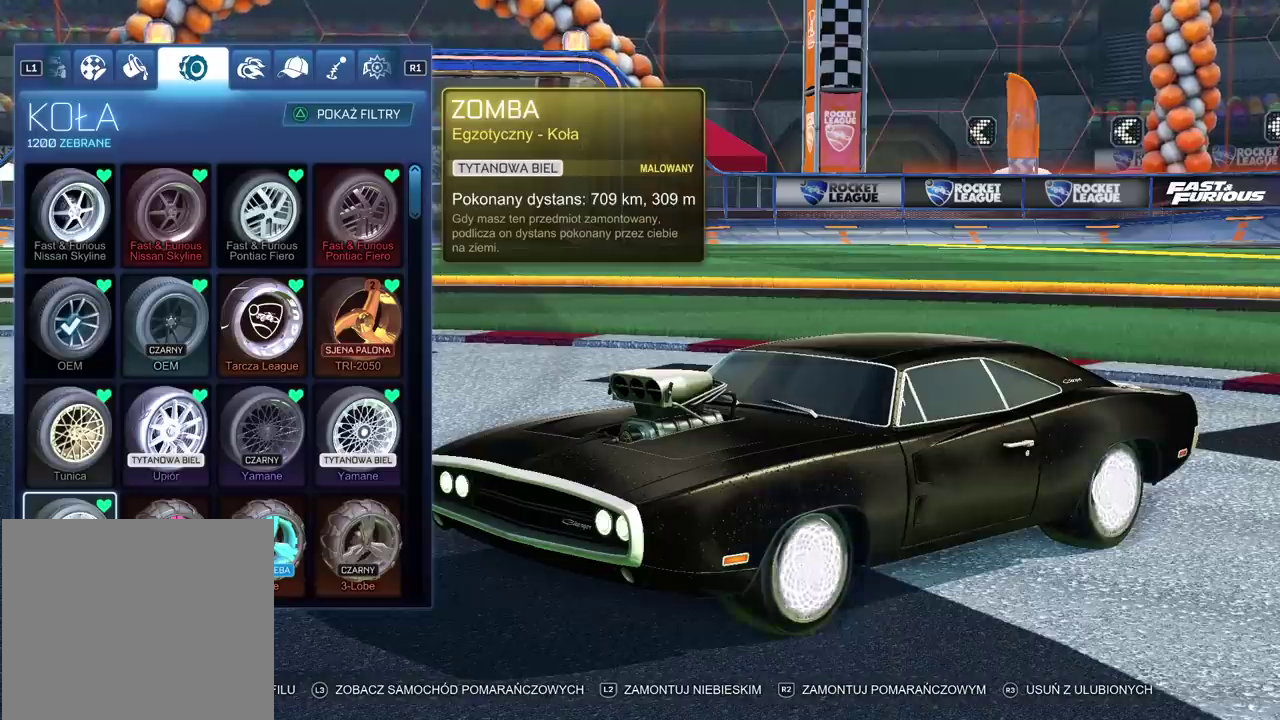
Gameplay with a controller (PlayStation layout); each line is a JSON object with the inputs held at the frame after it. "events" lists button and stick changes between this image and that frame as [ms after this image, input, new state], when the widget could be followed in between. Not read: L1 R1.
{"buttons": ["CROSS"], "left_stick": "center", "right_stick": "center", "events": [[467, "CROSS", "down"]]}
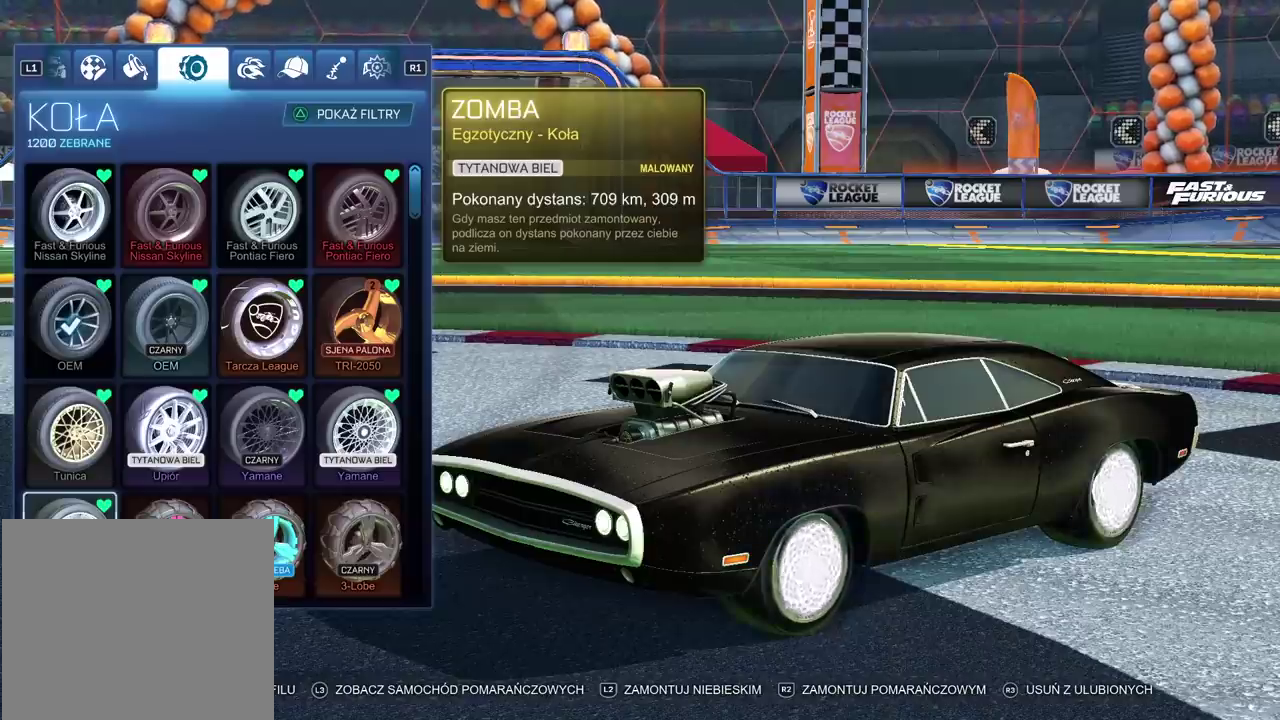
{"buttons": [], "left_stick": "center", "right_stick": "center", "events": [[83, "CROSS", "up"]]}
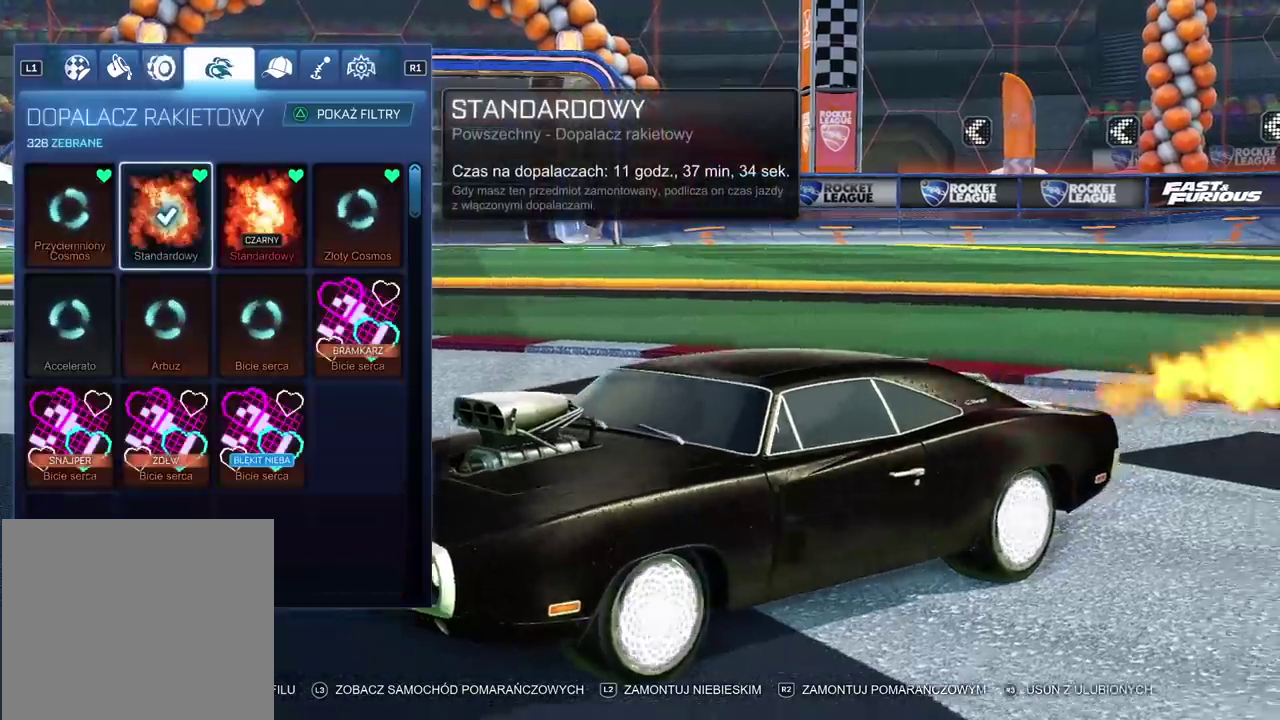
{"buttons": [], "left_stick": "center", "right_stick": "center", "events": []}
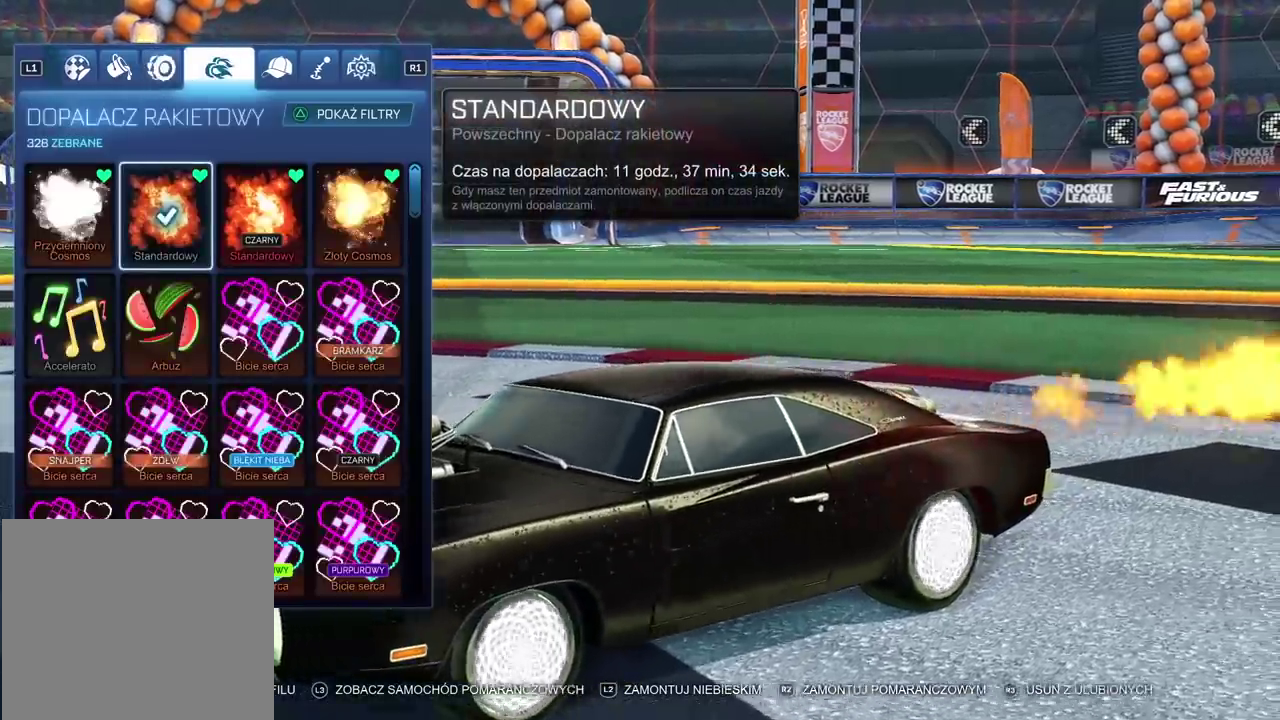
{"buttons": [], "left_stick": "center", "right_stick": "center", "events": [[150, "DPAD_RIGHT", "down"], [250, "DPAD_RIGHT", "up"], [333, "CROSS", "down"], [433, "CROSS", "up"]]}
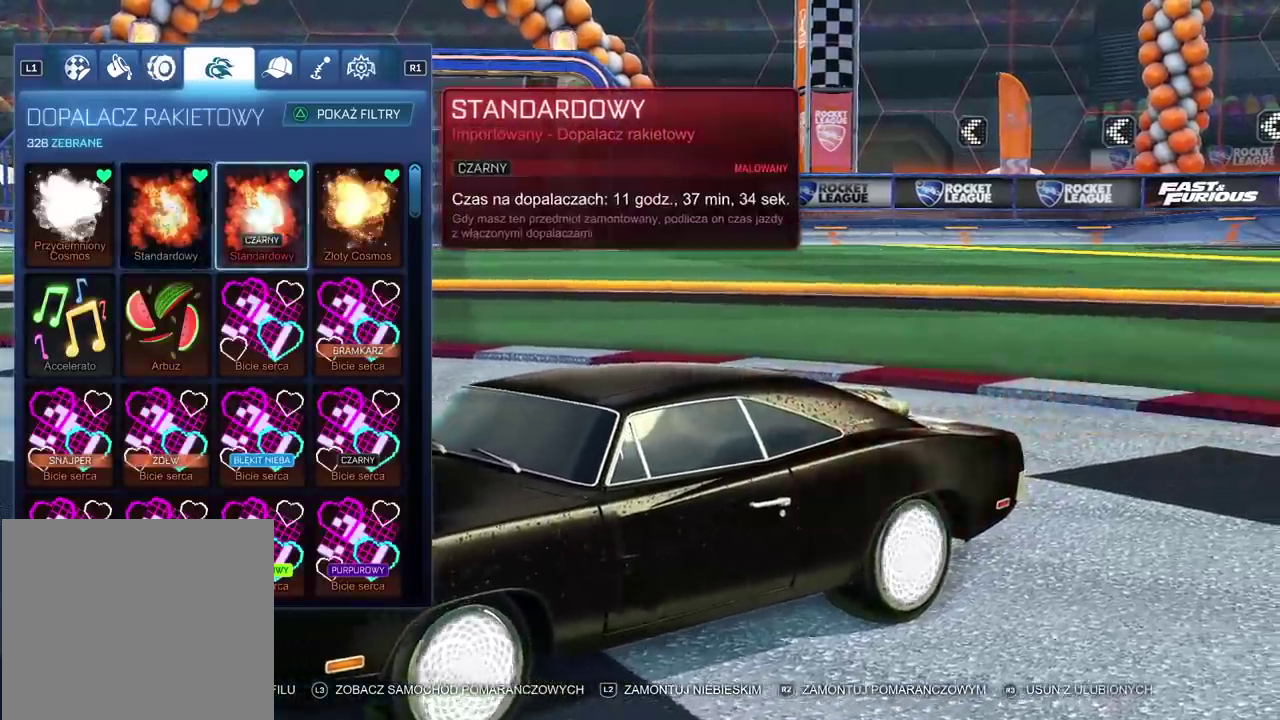
{"buttons": [], "left_stick": "center", "right_stick": "center", "events": []}
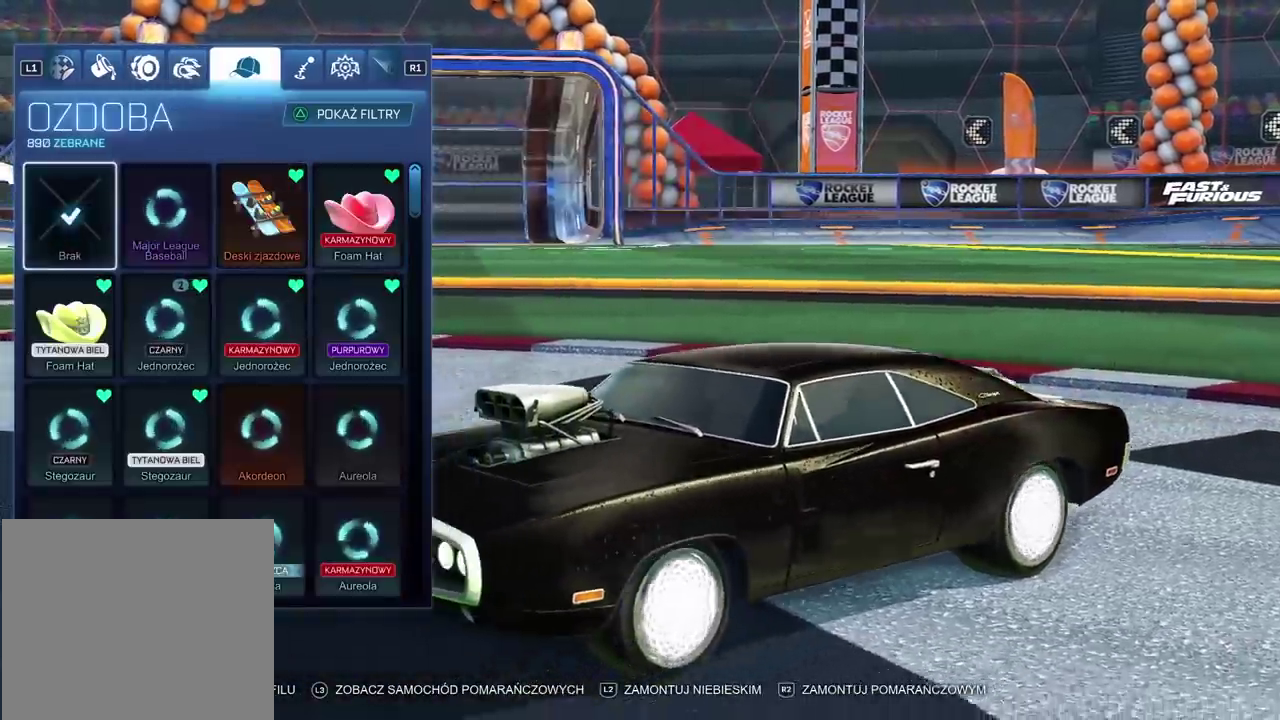
{"buttons": [], "left_stick": "center", "right_stick": "center", "events": []}
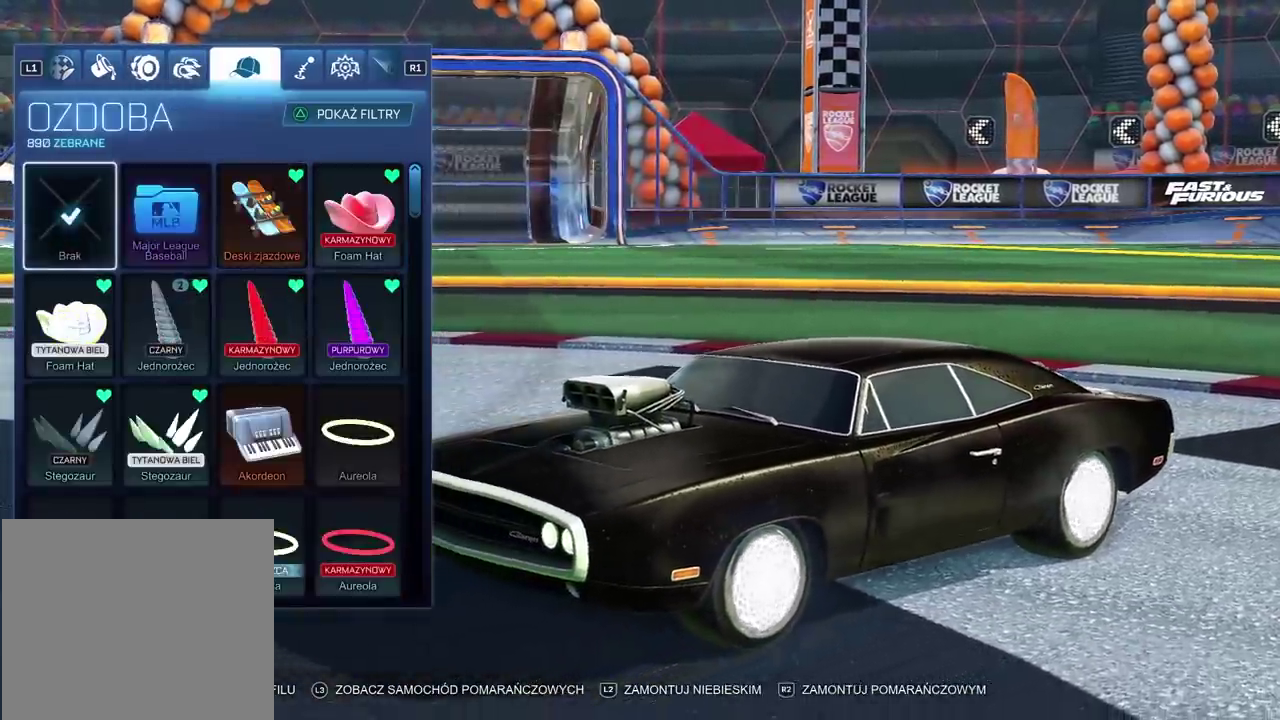
{"buttons": [], "left_stick": "center", "right_stick": "center", "events": [[250, "DPAD_DOWN", "down"], [333, "DPAD_DOWN", "up"]]}
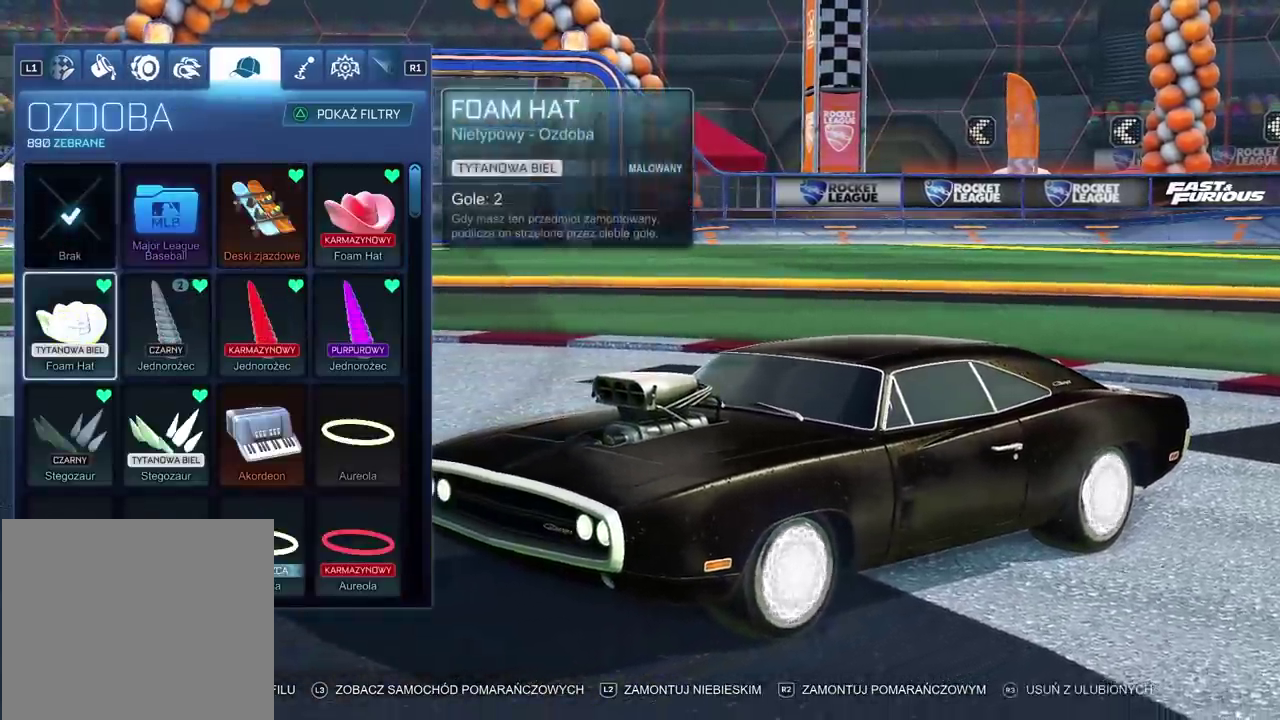
{"buttons": [], "left_stick": "center", "right_stick": "center", "events": []}
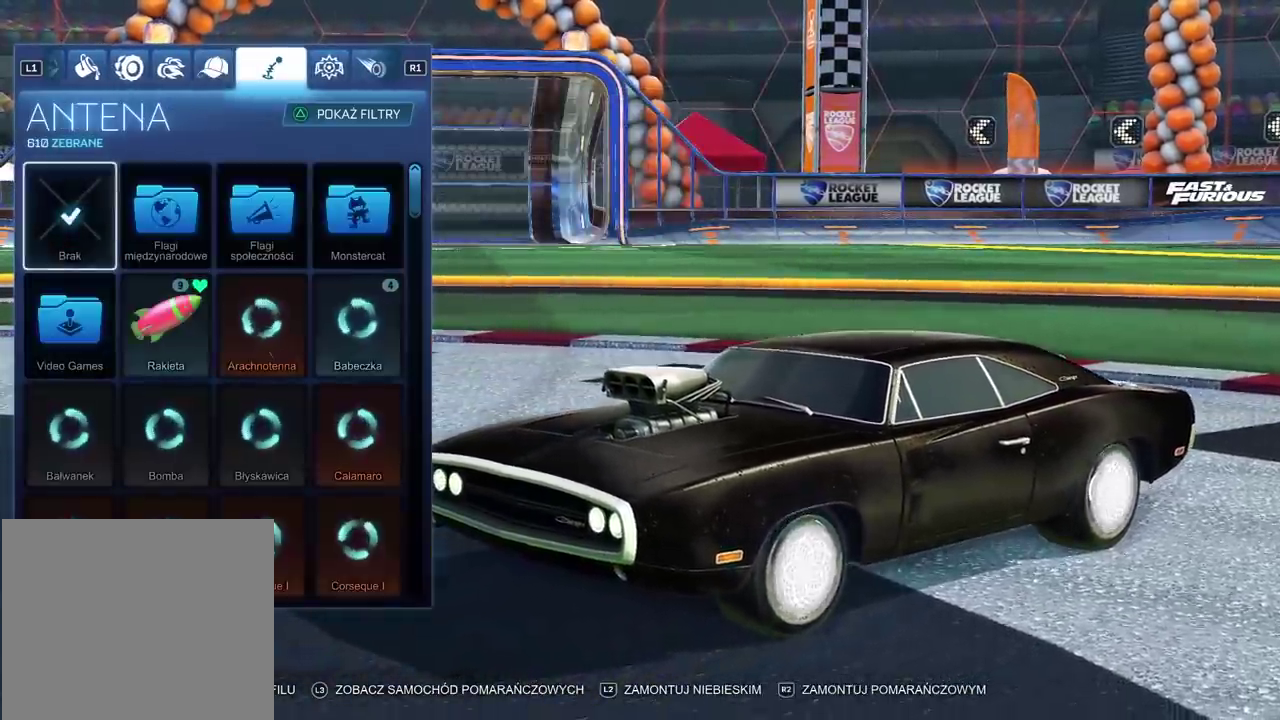
{"buttons": [], "left_stick": "center", "right_stick": "center", "events": []}
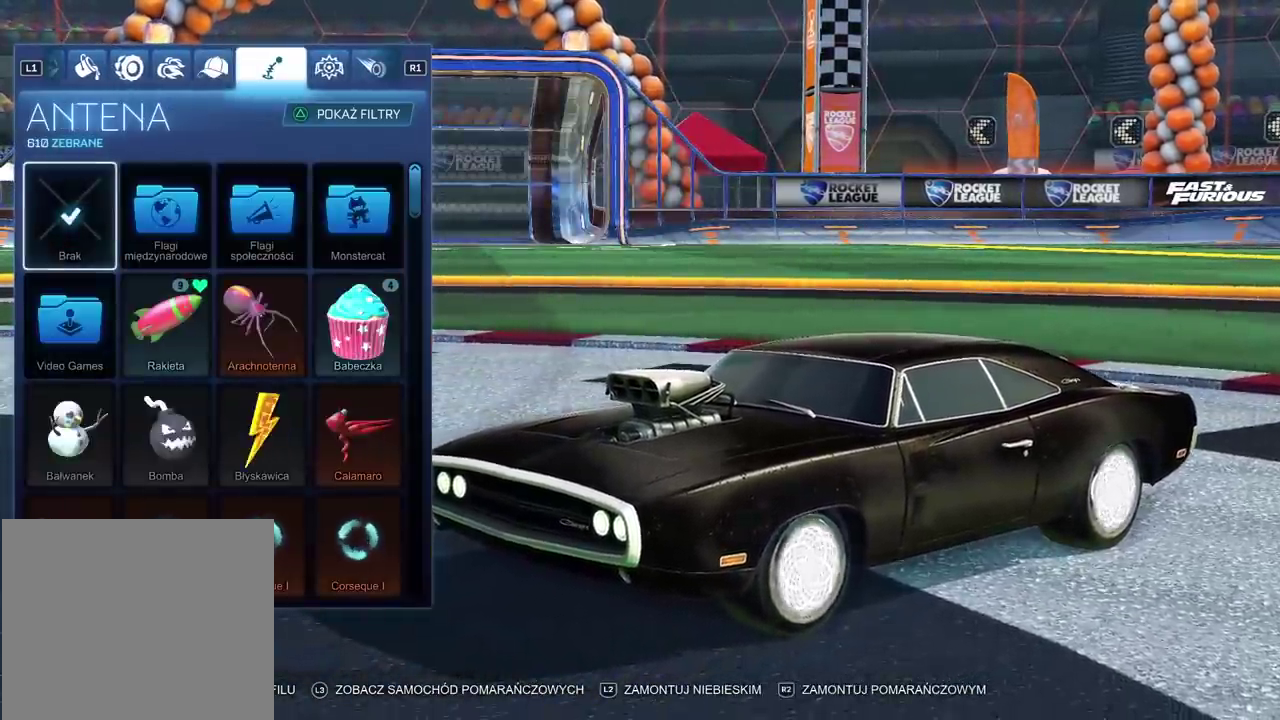
{"buttons": [], "left_stick": "center", "right_stick": "center", "events": []}
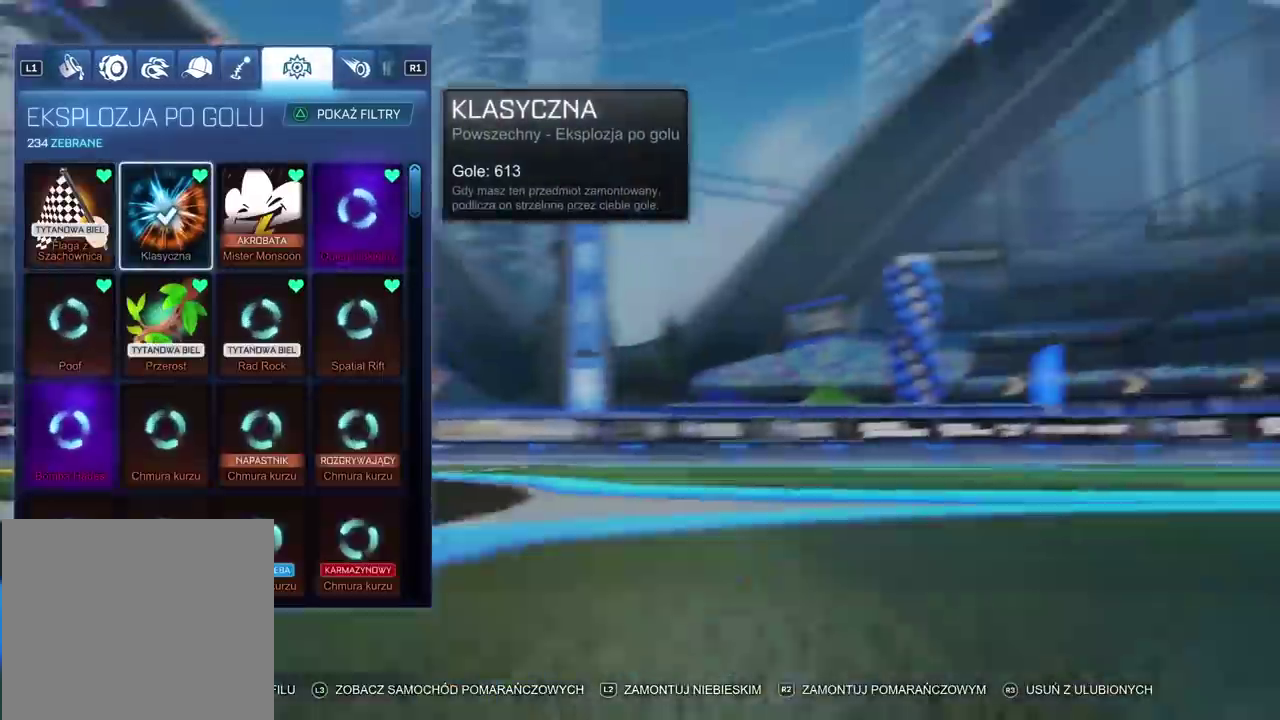
{"buttons": [], "left_stick": "center", "right_stick": "center", "events": [[350, "DPAD_LEFT", "down"], [450, "DPAD_LEFT", "up"]]}
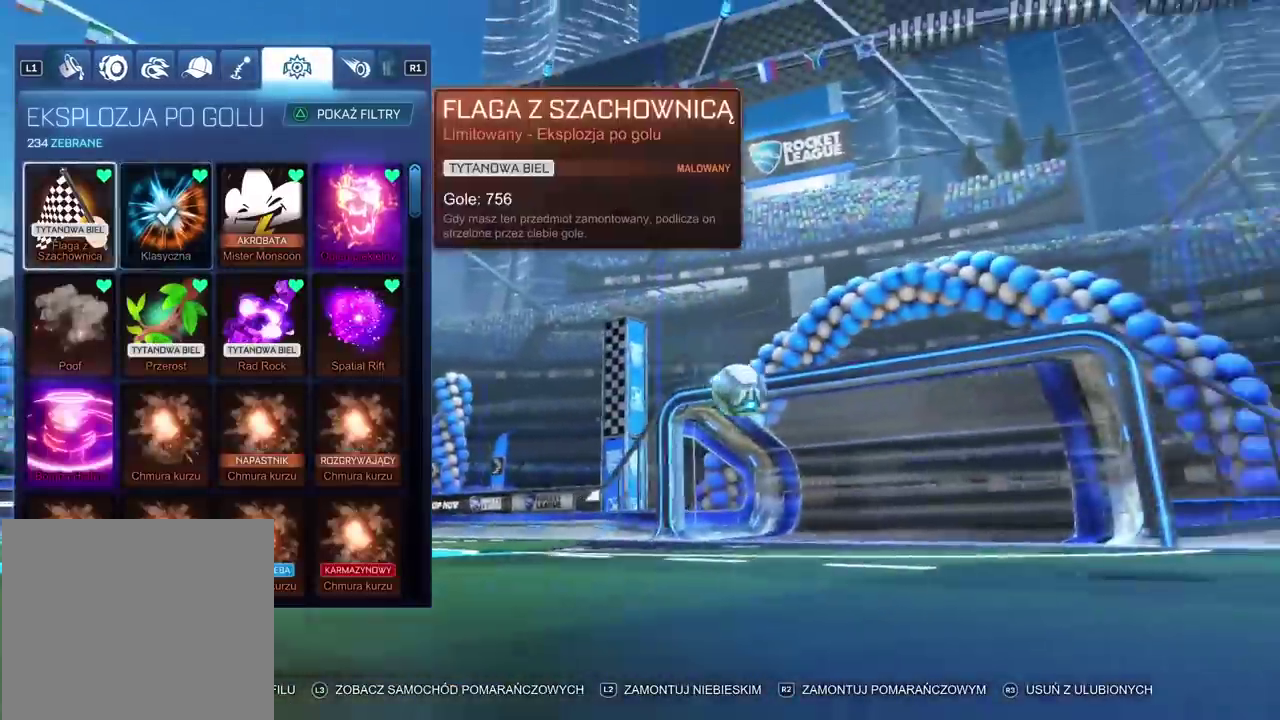
{"buttons": [], "left_stick": "center", "right_stick": "center", "events": [[50, "CROSS", "down"], [150, "CROSS", "up"]]}
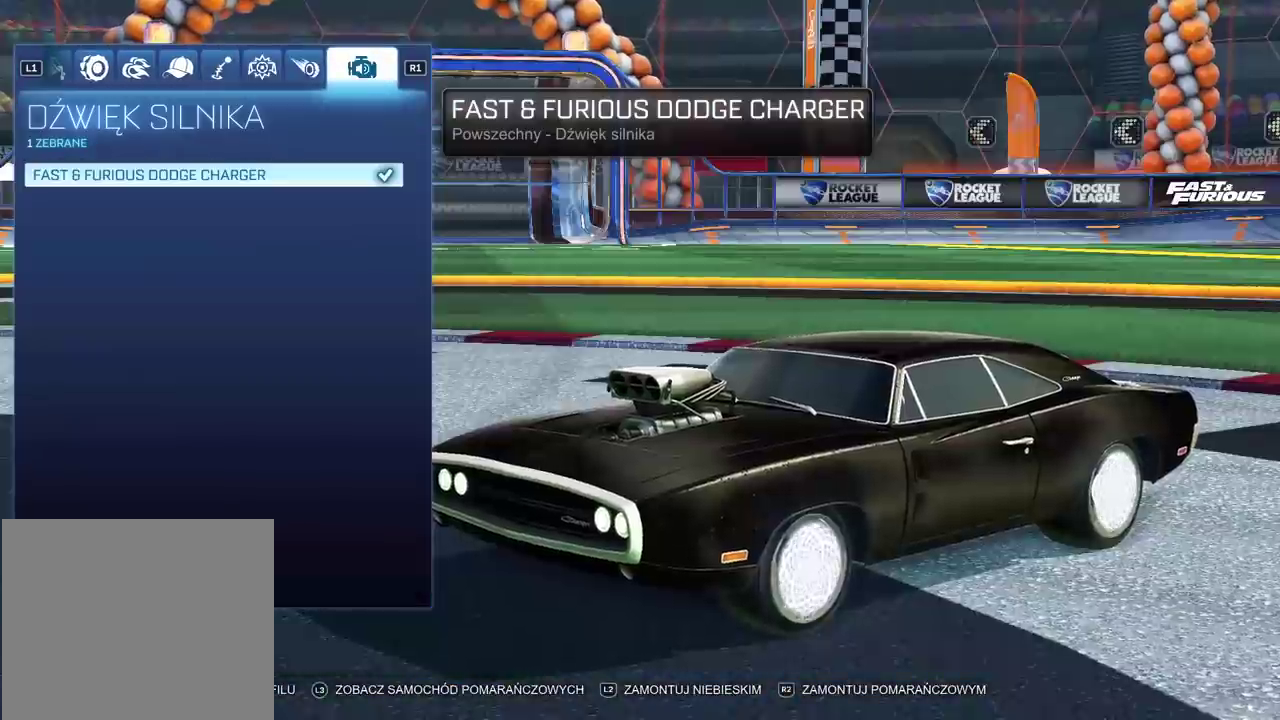
{"buttons": [], "left_stick": "center", "right_stick": "left", "events": [[133, "right_stick", "left"]]}
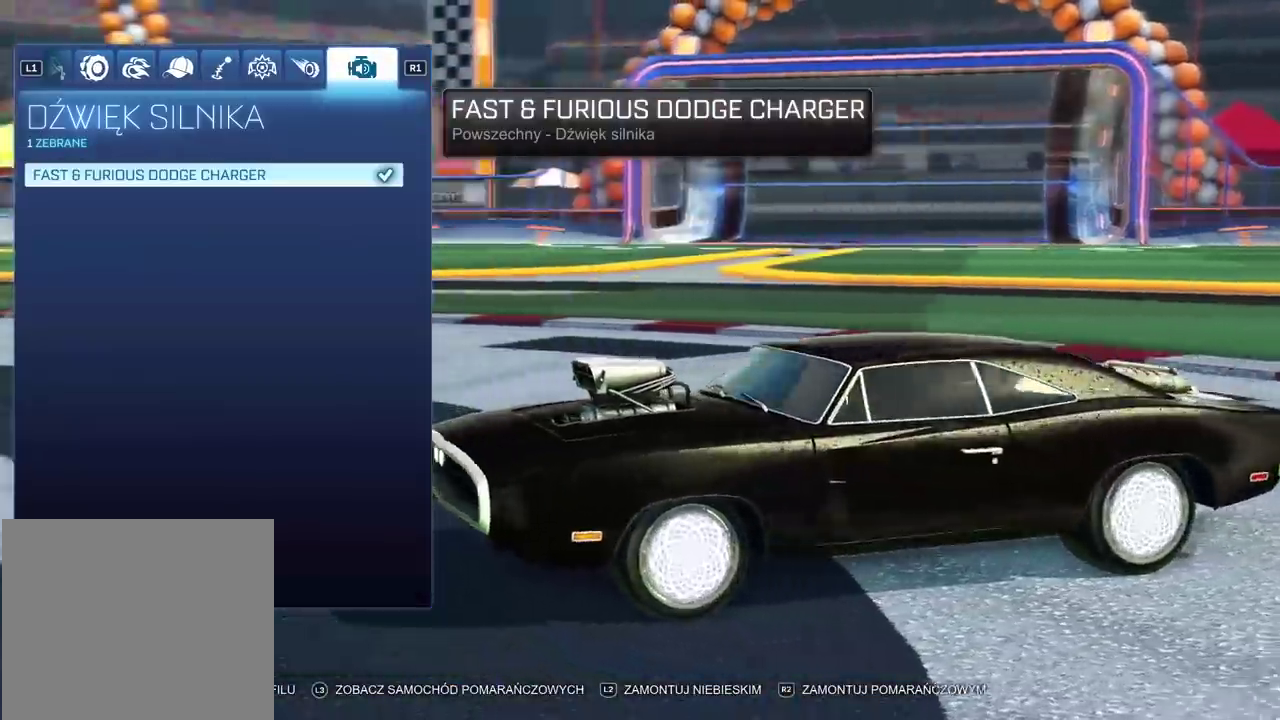
{"buttons": [], "left_stick": "center", "right_stick": "left", "events": []}